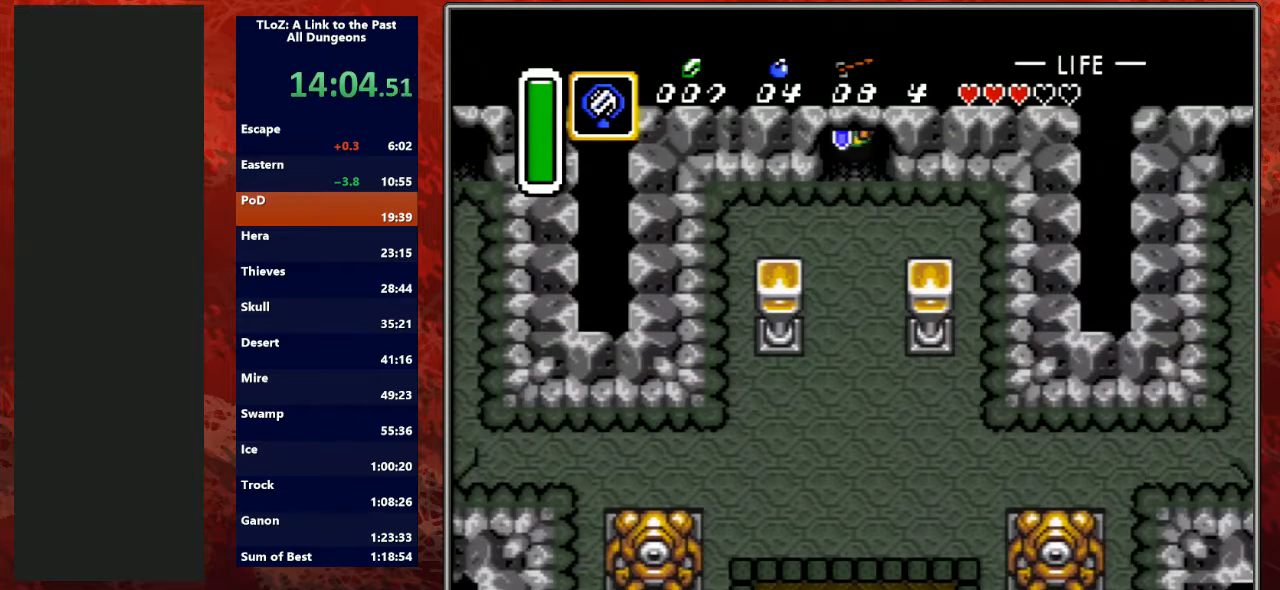
Gameplay with a controller (Nintendo layout); each line is a JSON object with the inputs held at the frame after it. "events" lists button and stick changes between this image and that frame as [ms after this image, input, new state], when the widget could be followed in between. Not read: L3 R3.
{"buttons": ["A"], "events": [[333, "A", "down"]]}
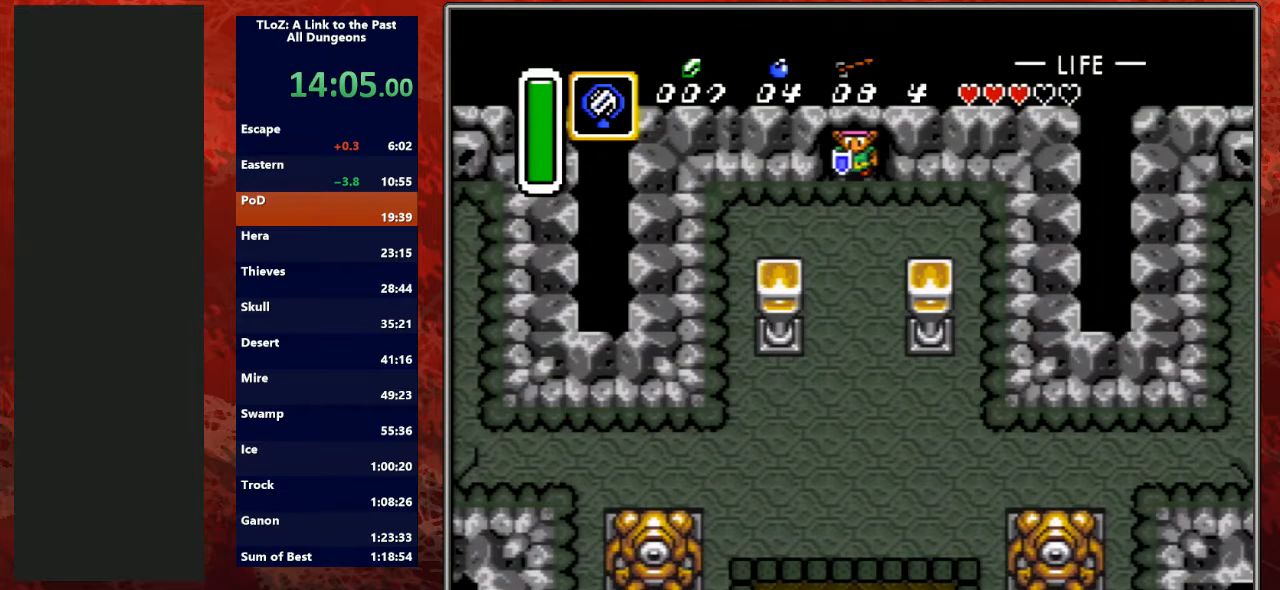
{"buttons": ["A"], "events": [[233, "A", "up"], [300, "A", "down"]]}
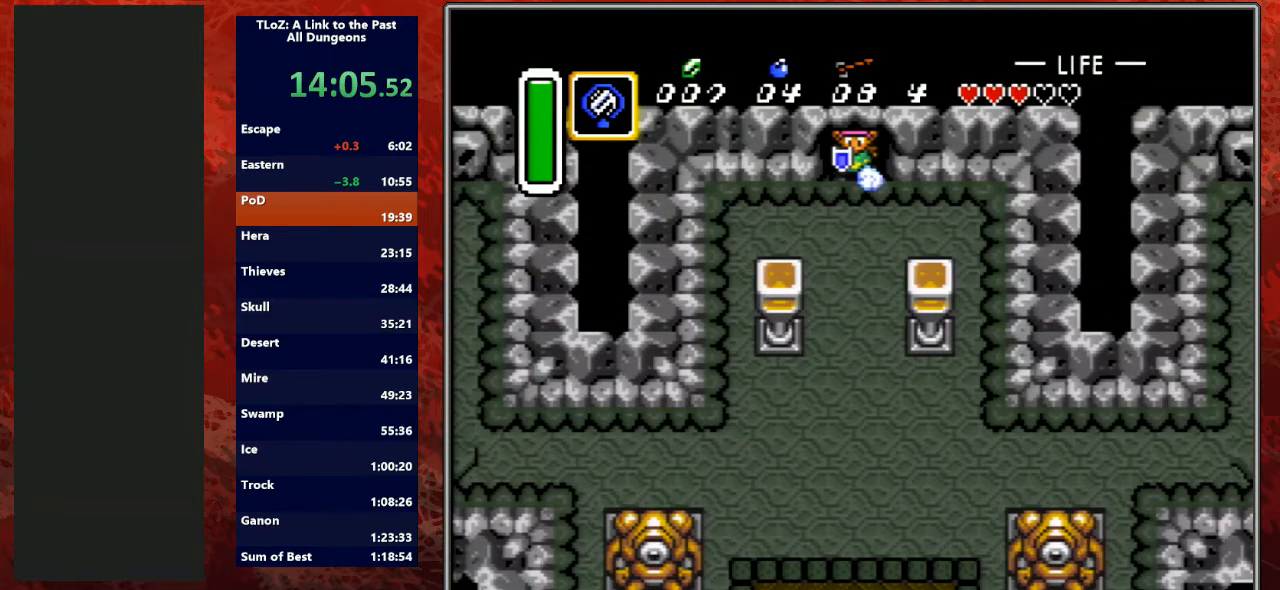
{"buttons": ["A"], "events": []}
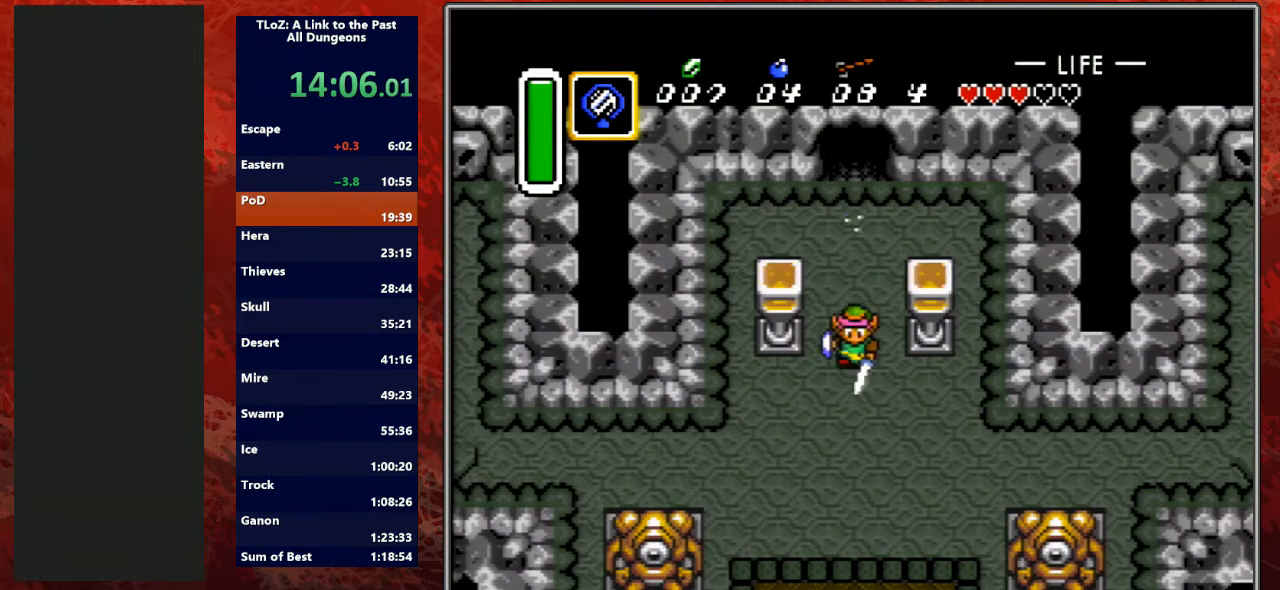
{"buttons": ["A"], "events": []}
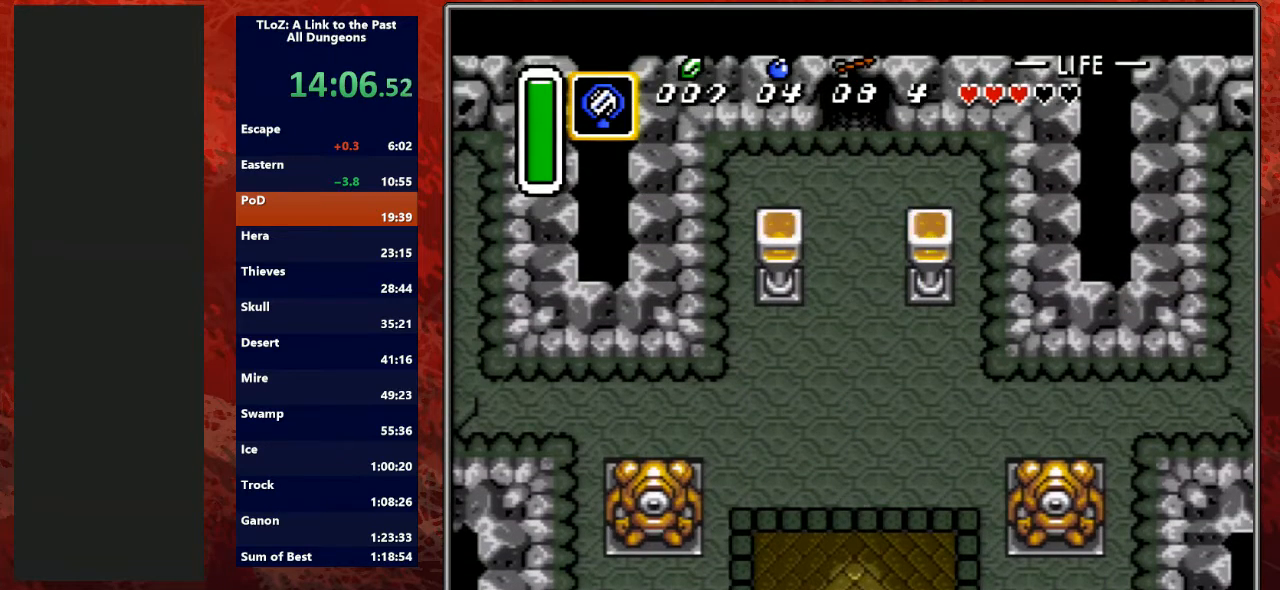
{"buttons": ["DPAD_DOWN"], "events": [[333, "DPAD_DOWN", "down"], [467, "A", "up"]]}
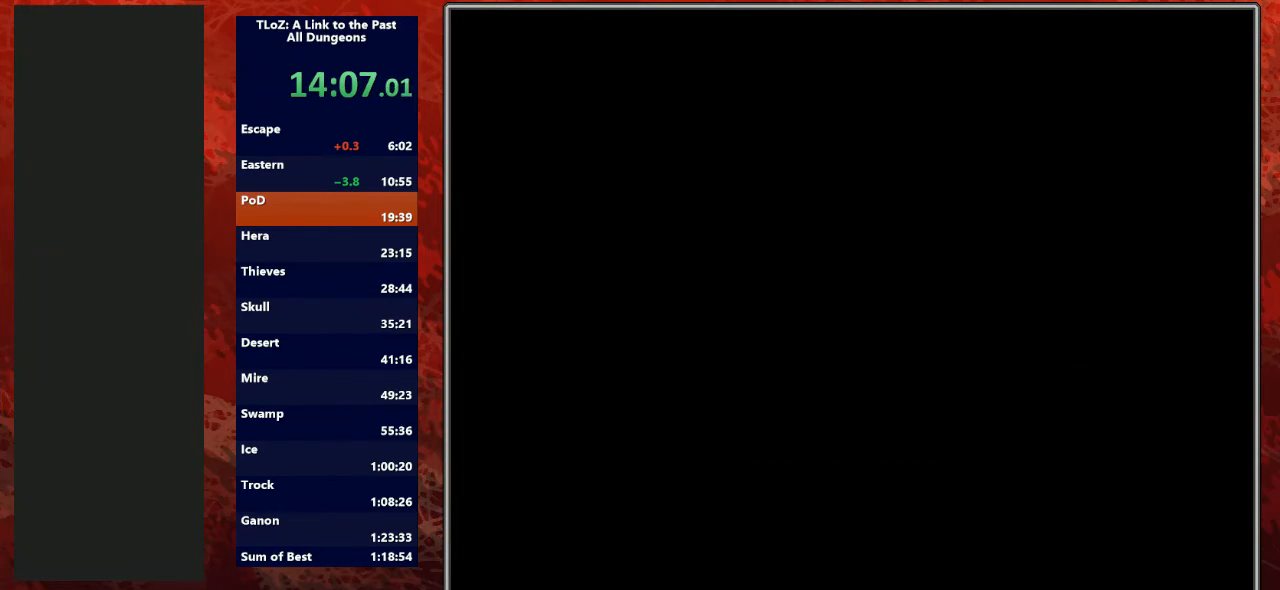
{"buttons": ["R1", "DPAD_DOWN"], "events": [[500, "R1", "down"]]}
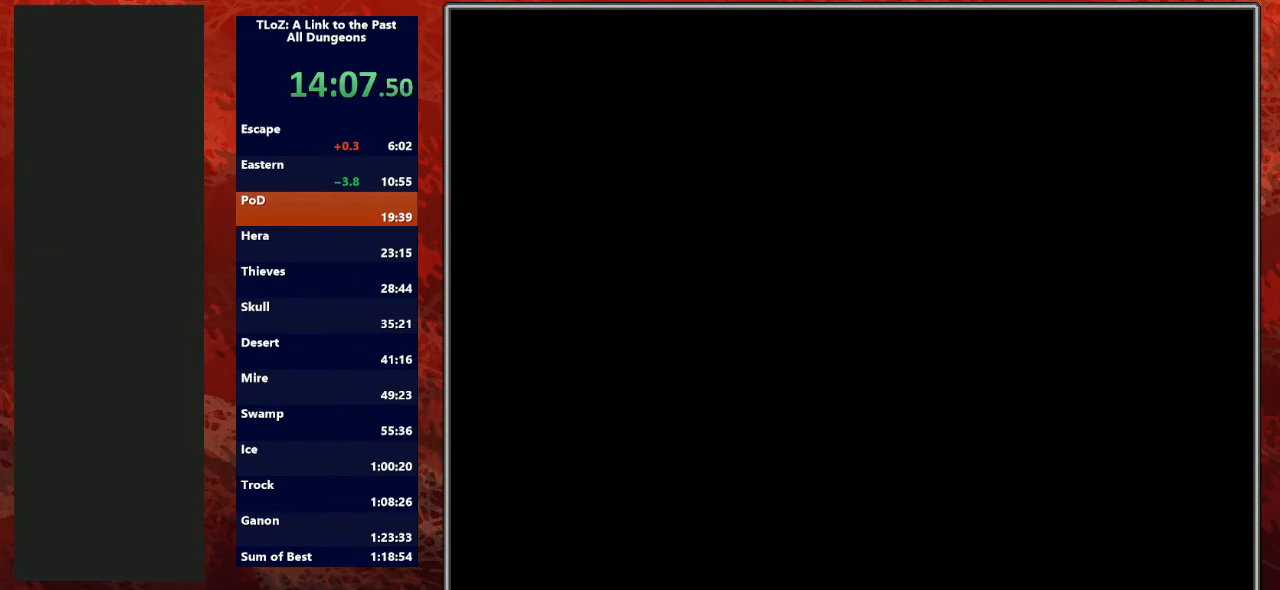
{"buttons": ["L1", "DPAD_DOWN"], "events": [[100, "R1", "up"], [200, "R1", "down"], [233, "L1", "down"], [367, "R1", "up"]]}
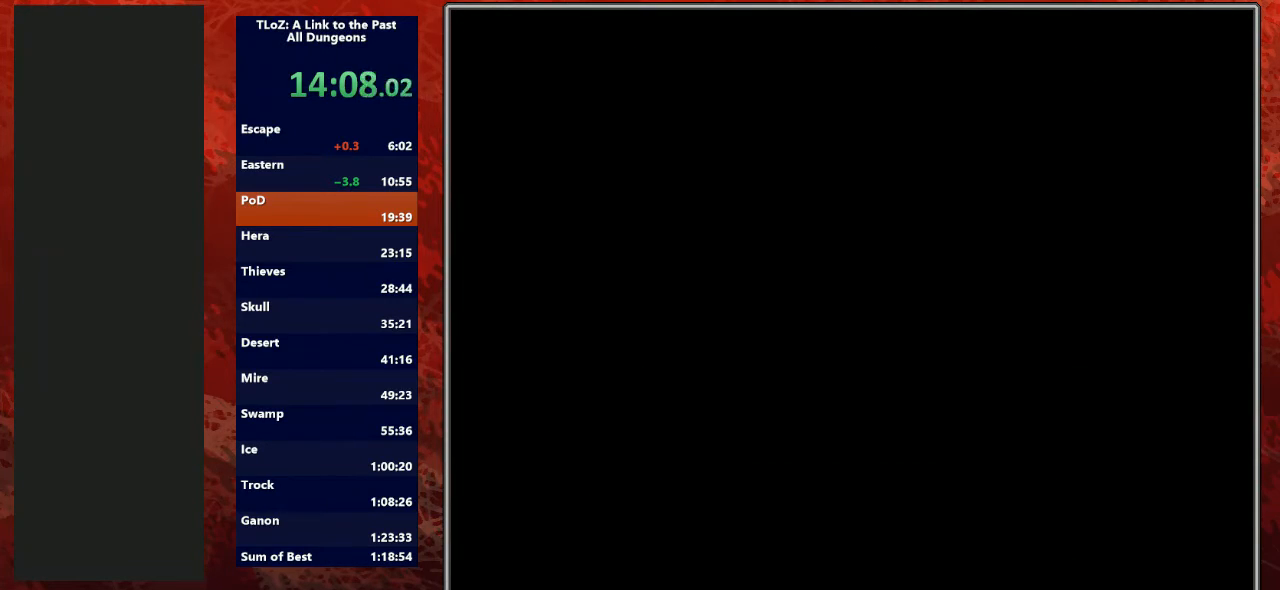
{"buttons": ["L1", "R1", "DPAD_DOWN"], "events": [[333, "L1", "up"], [333, "R1", "down"], [367, "L1", "down"], [367, "R1", "up"], [500, "R1", "down"]]}
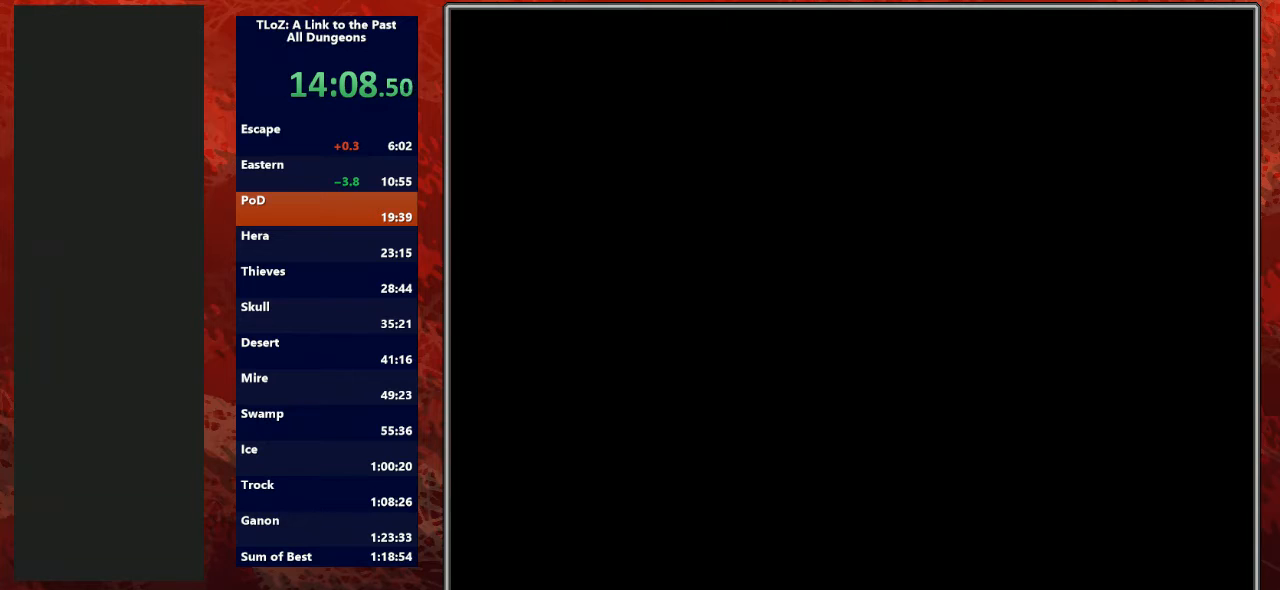
{"buttons": ["L1", "R1", "DPAD_DOWN"], "events": [[33, "L1", "up"], [133, "L1", "down"], [133, "R1", "up"], [200, "R1", "down"], [233, "L1", "up"], [333, "R1", "up"], [433, "R1", "down"], [500, "L1", "down"]]}
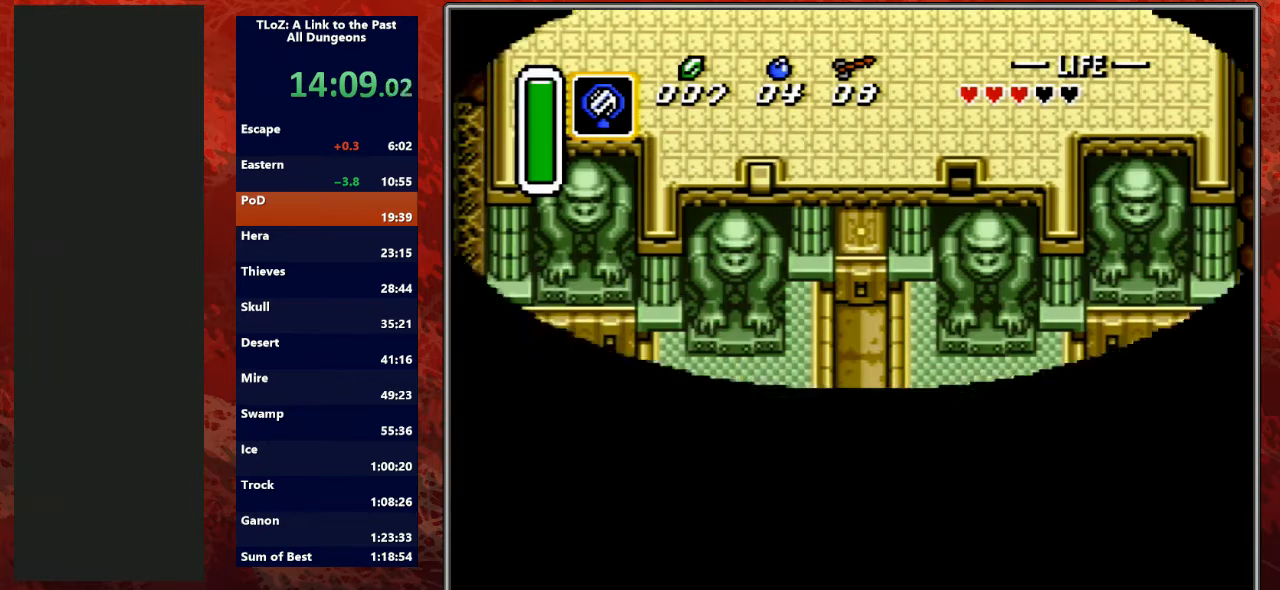
{"buttons": ["DPAD_DOWN"], "events": [[33, "R1", "up"], [133, "L1", "up"], [133, "R1", "down"], [233, "R1", "up"], [267, "L1", "down"], [367, "R1", "down"], [400, "L1", "up"], [467, "R1", "up"]]}
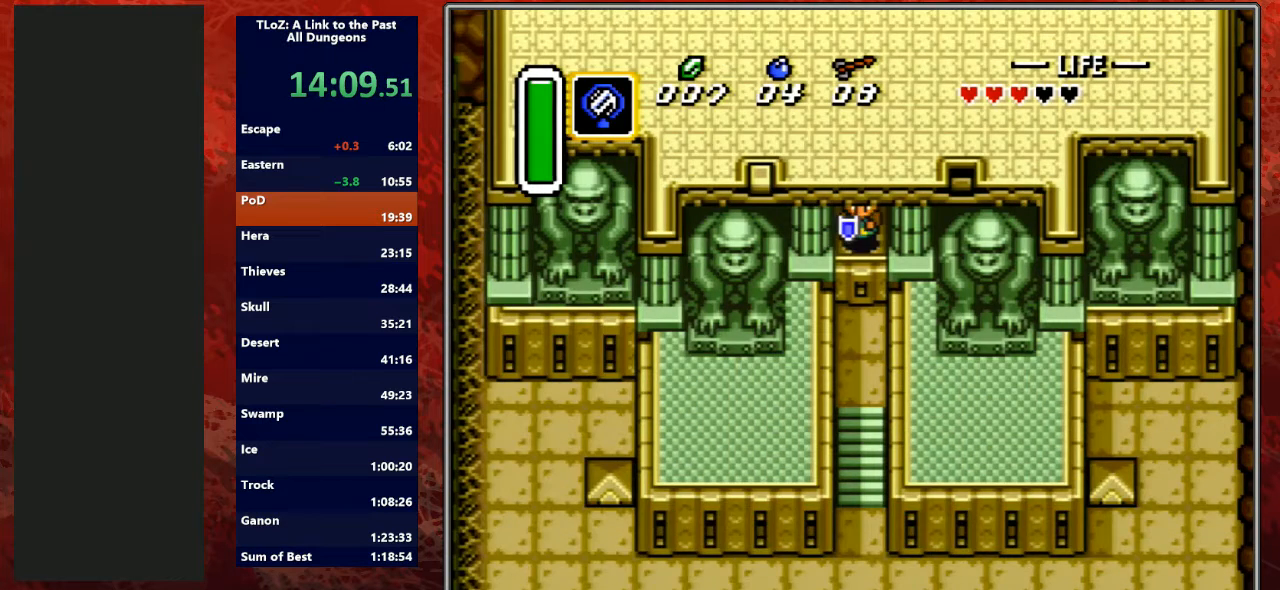
{"buttons": ["L1", "DPAD_DOWN"], "events": [[33, "DPAD_RIGHT", "down"], [33, "L1", "down"], [33, "R1", "down"], [67, "DPAD_RIGHT", "up"], [100, "L1", "up"], [167, "R1", "up"], [233, "L1", "down"], [267, "DPAD_RIGHT", "down"], [267, "R1", "down"], [300, "DPAD_RIGHT", "up"], [367, "L1", "up"], [400, "R1", "up"], [500, "L1", "down"]]}
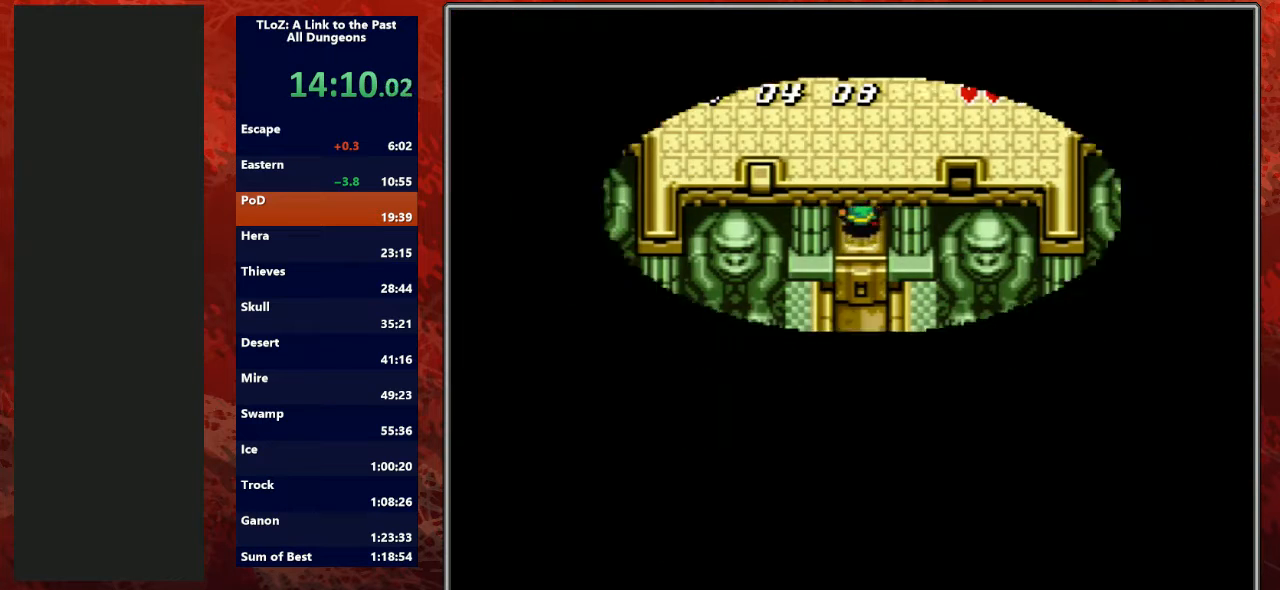
{"buttons": ["R1"], "events": [[33, "DPAD_DOWN", "up"], [33, "R1", "down"], [67, "L1", "up"], [200, "L1", "down"], [200, "R1", "up"], [300, "R1", "down"], [333, "L1", "up"], [467, "L1", "down"], [467, "R1", "up"], [500, "L1", "up"], [500, "R1", "down"]]}
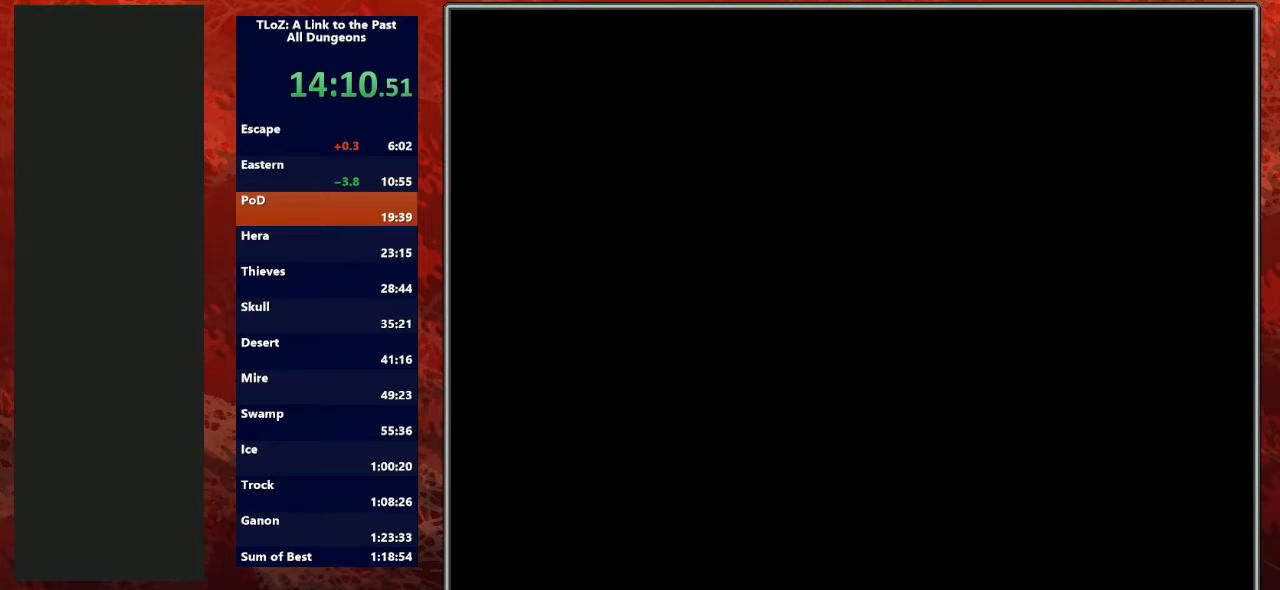
{"buttons": ["L1", "R1"], "events": [[100, "L1", "down"], [133, "R1", "up"], [200, "L1", "up"], [233, "R1", "down"], [333, "L1", "down"], [367, "R1", "up"], [433, "L1", "up"], [467, "R1", "down"], [500, "L1", "down"]]}
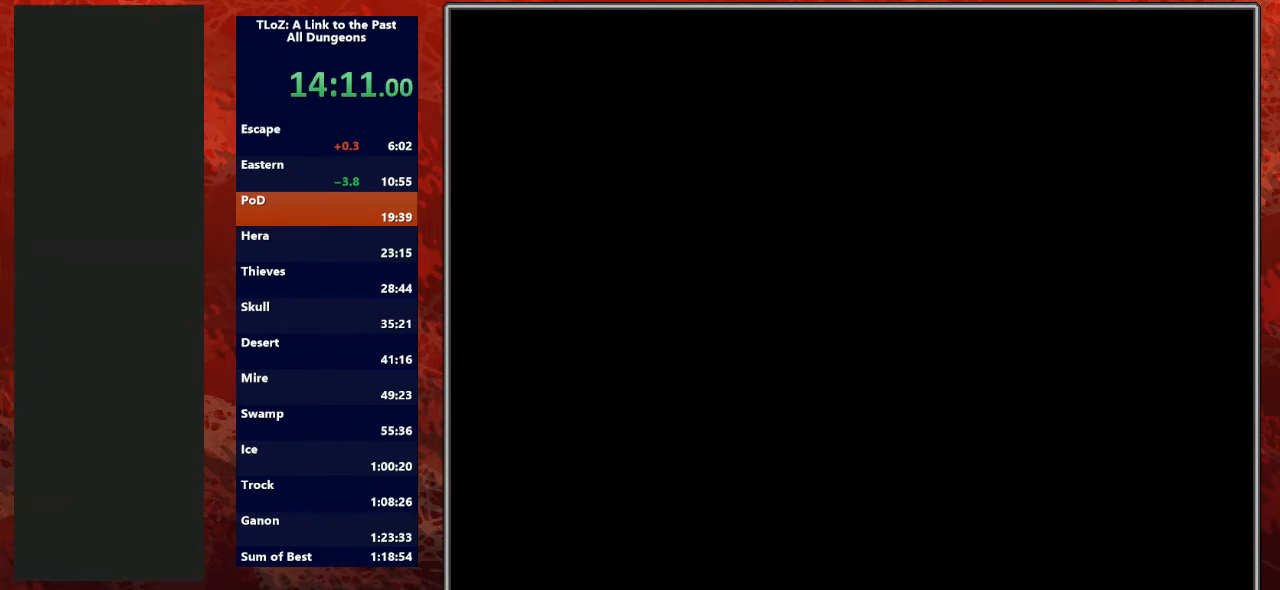
{"buttons": [], "events": [[67, "R1", "up"], [100, "L1", "up"]]}
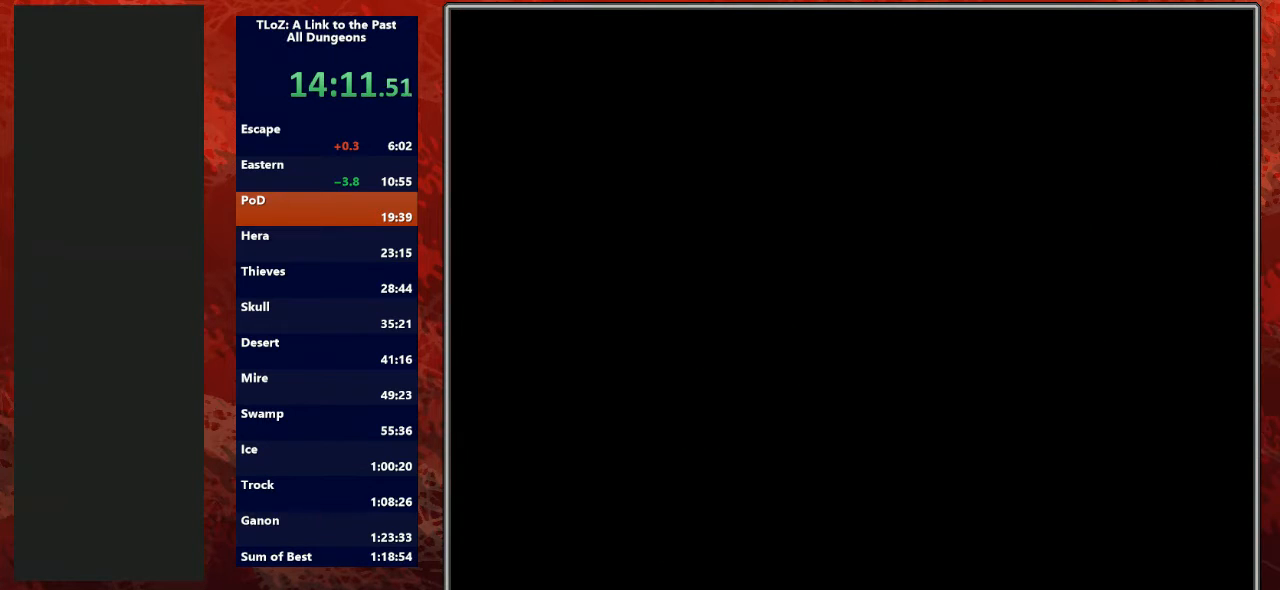
{"buttons": [], "events": [[67, "R1", "down"], [133, "R1", "up"]]}
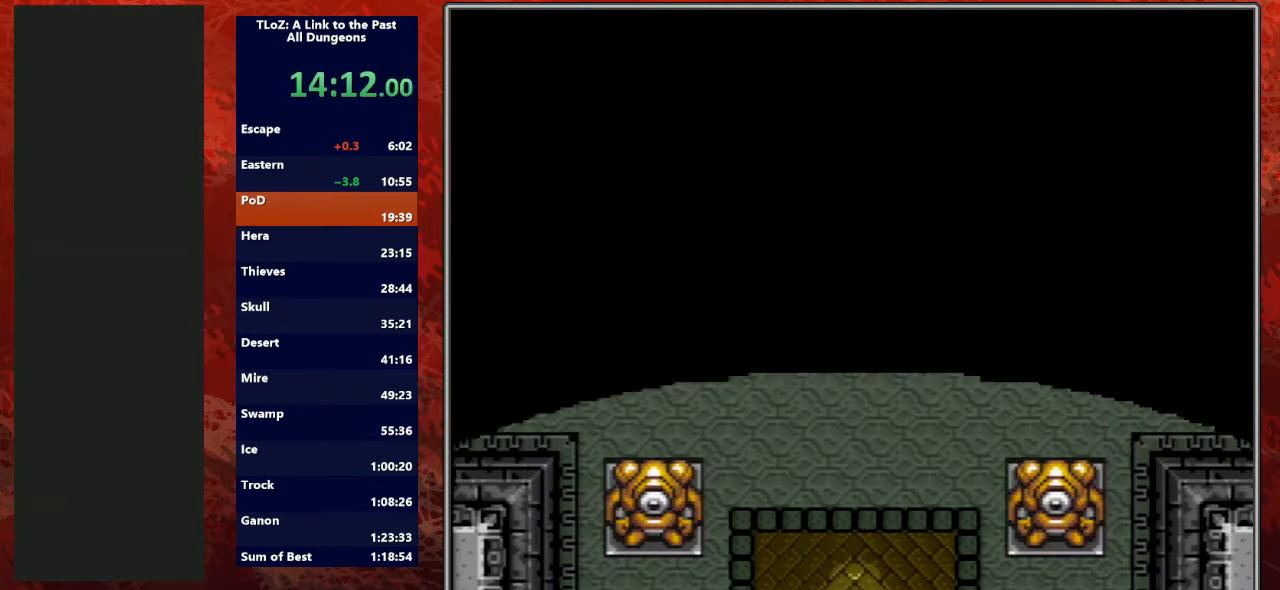
{"buttons": ["A"], "events": [[267, "A", "down"]]}
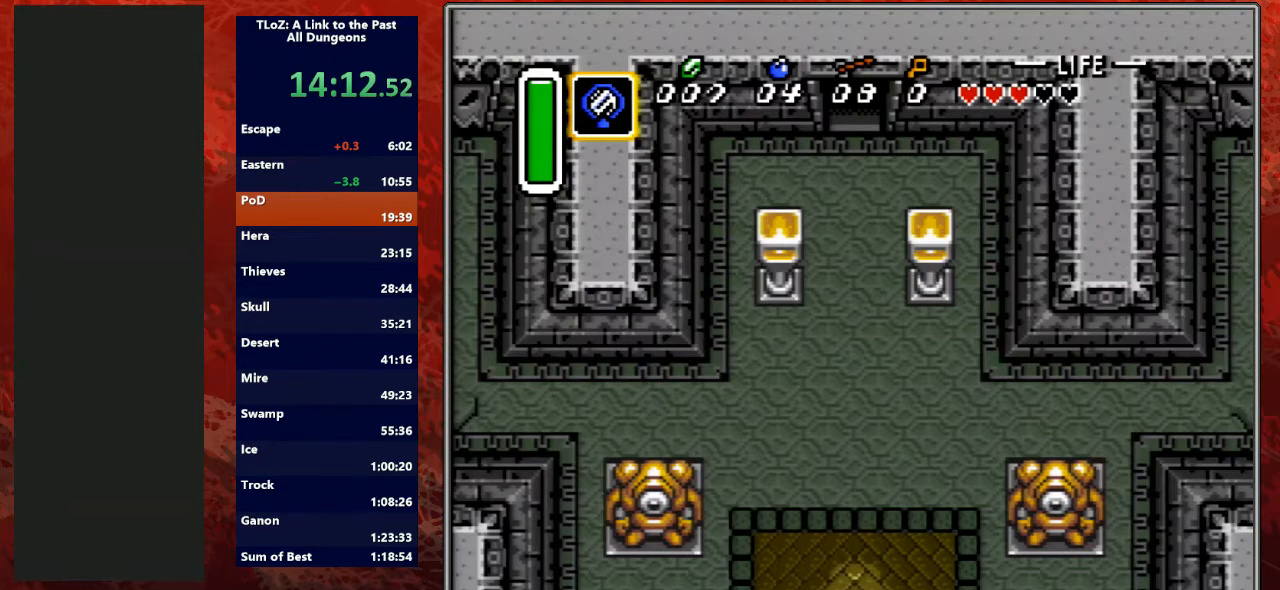
{"buttons": ["A"], "events": []}
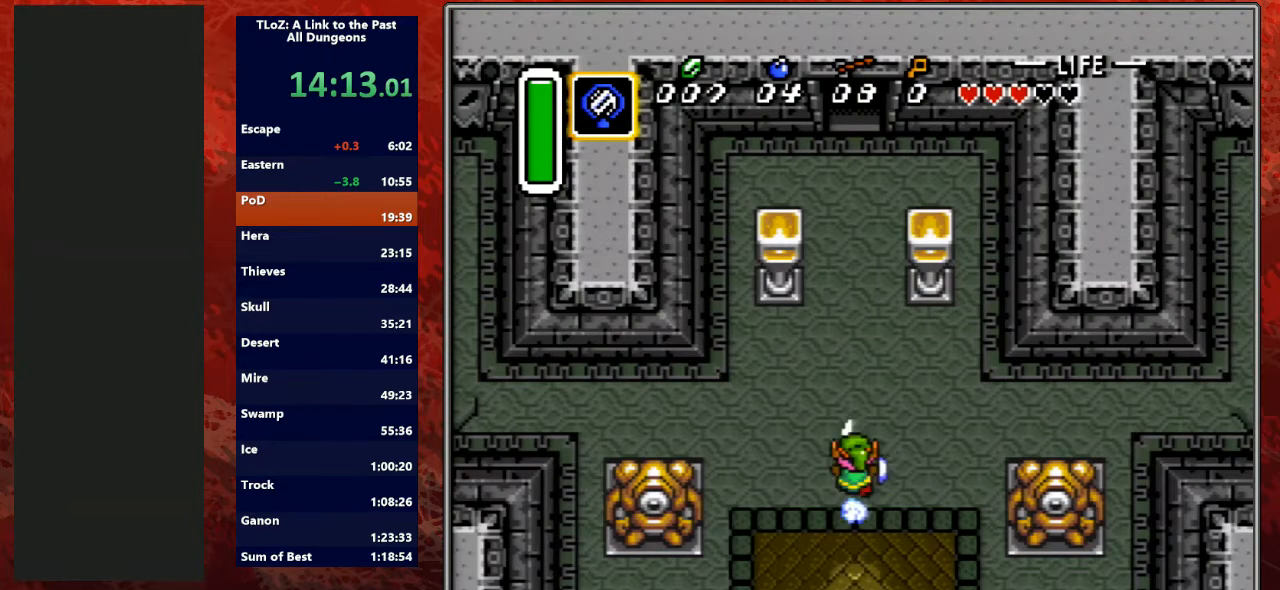
{"buttons": ["A"], "events": [[133, "DPAD_LEFT", "down"], [167, "DPAD_LEFT", "up"]]}
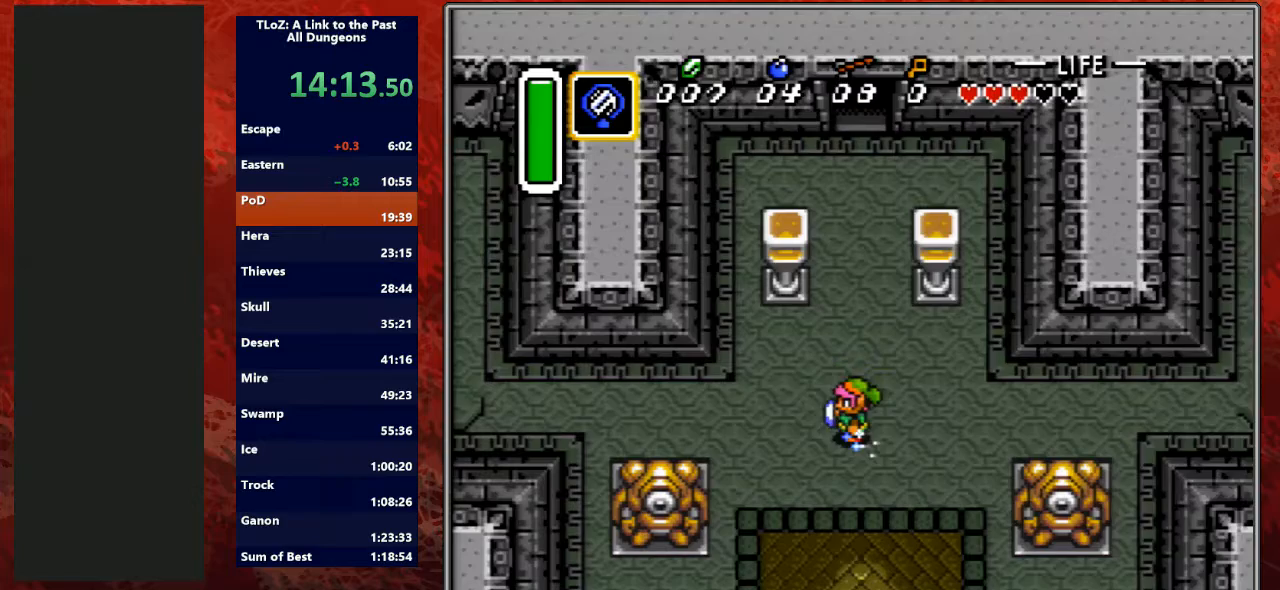
{"buttons": ["A"], "events": [[67, "A", "up"], [100, "A", "down"]]}
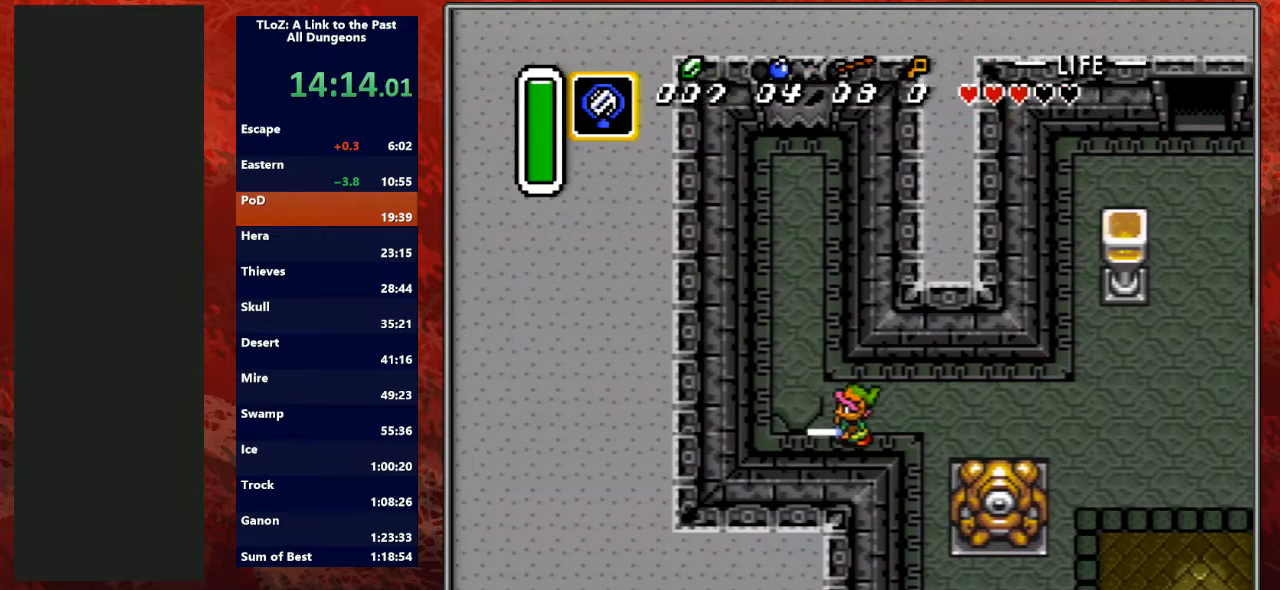
{"buttons": ["A"], "events": [[67, "A", "up"], [133, "DPAD_UP", "down"], [167, "A", "down"], [167, "DPAD_UP", "up"]]}
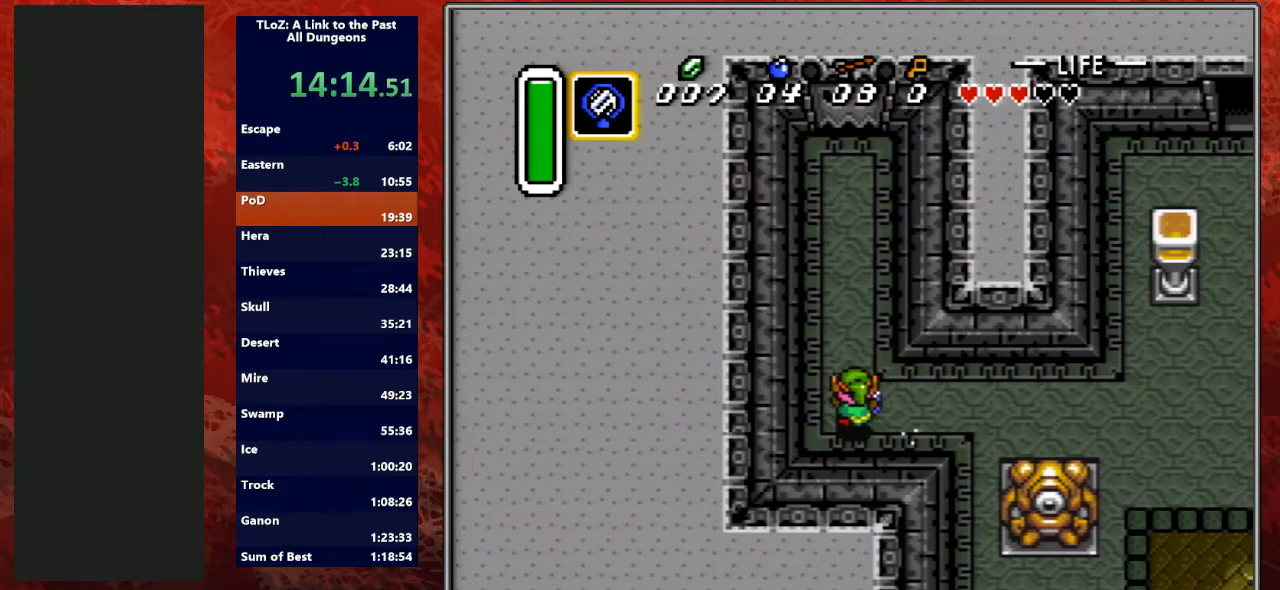
{"buttons": ["A"], "events": [[33, "A", "up"], [500, "A", "down"]]}
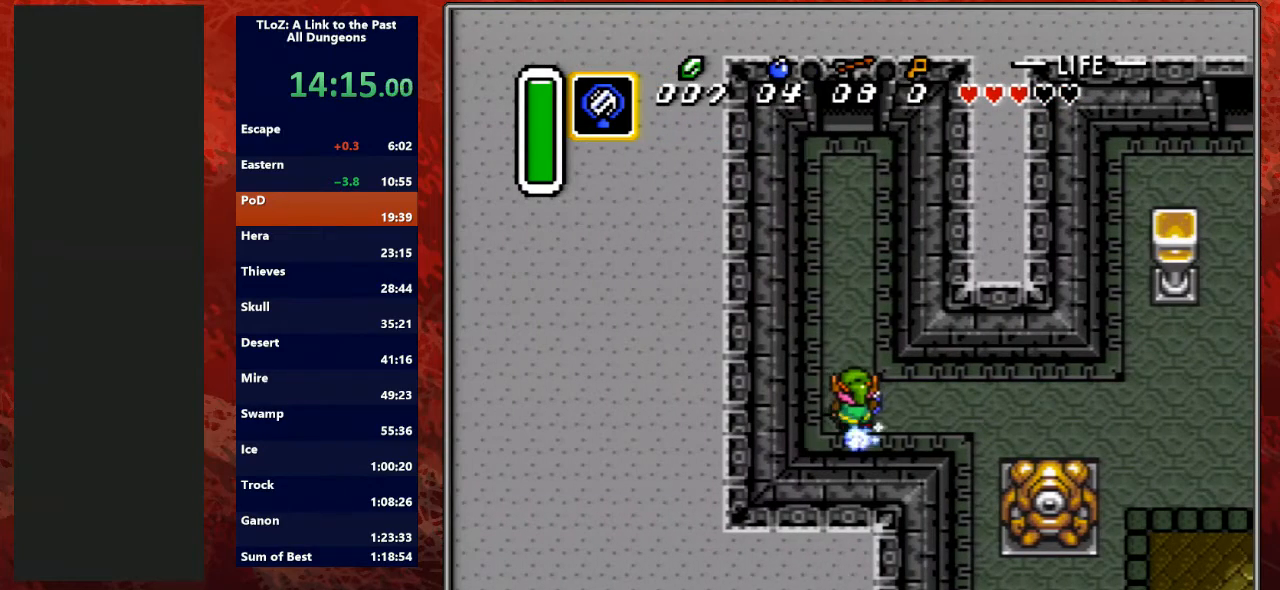
{"buttons": ["A"], "events": []}
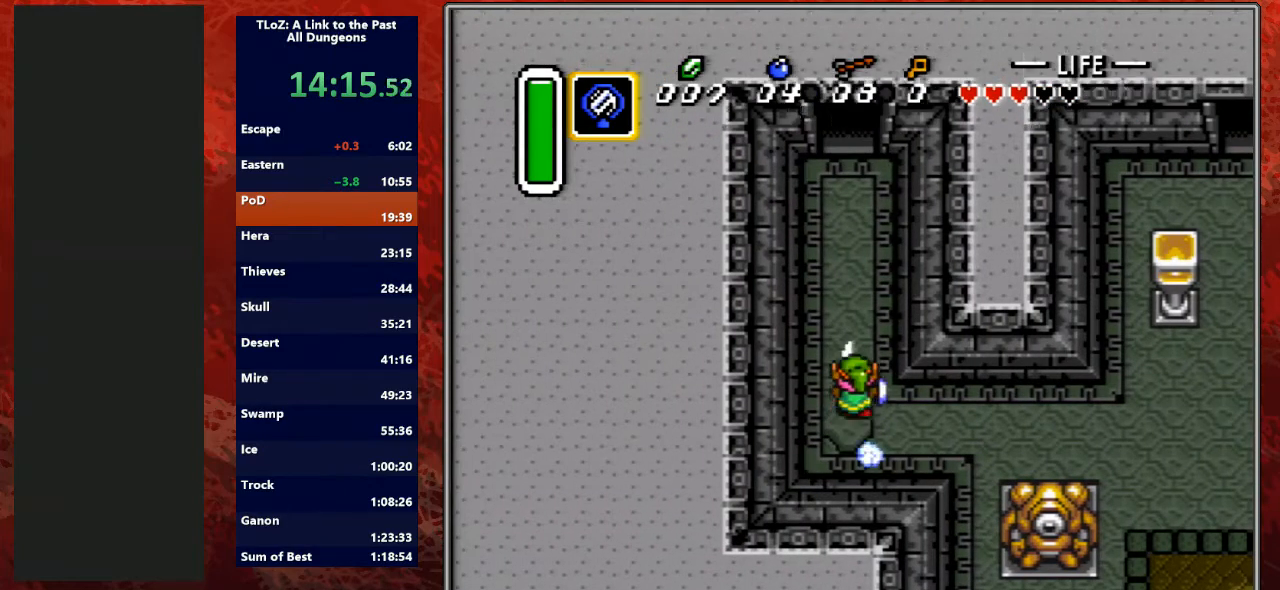
{"buttons": ["A"], "events": []}
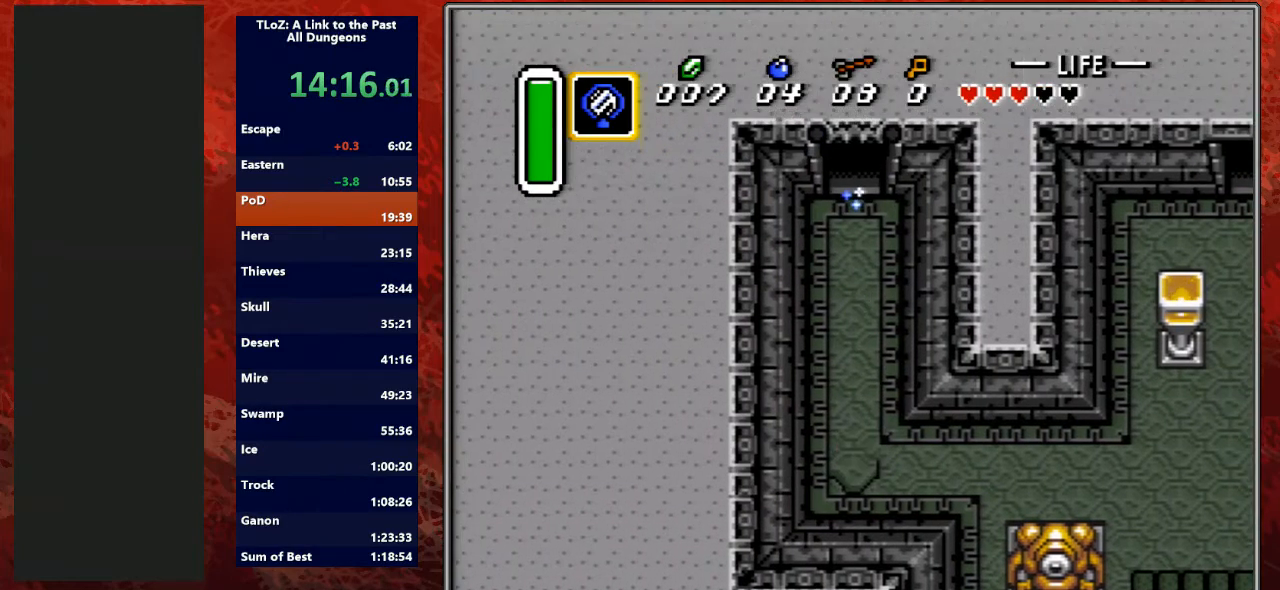
{"buttons": ["DPAD_UP"], "events": [[233, "DPAD_UP", "down"], [267, "A", "up"]]}
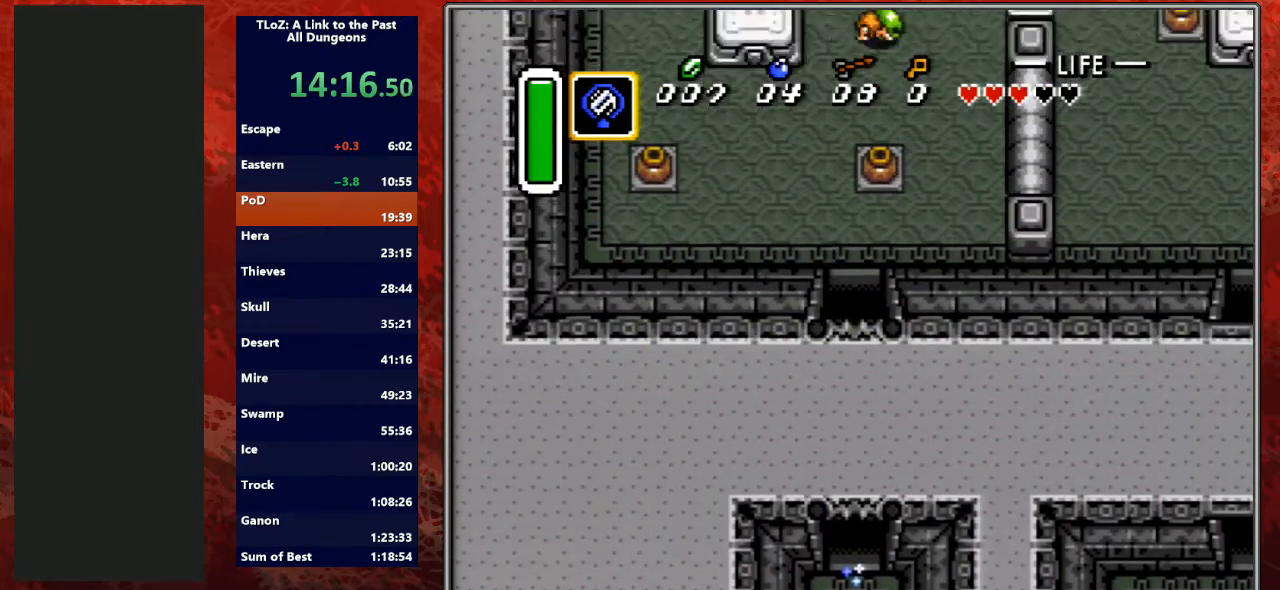
{"buttons": ["DPAD_UP"], "events": []}
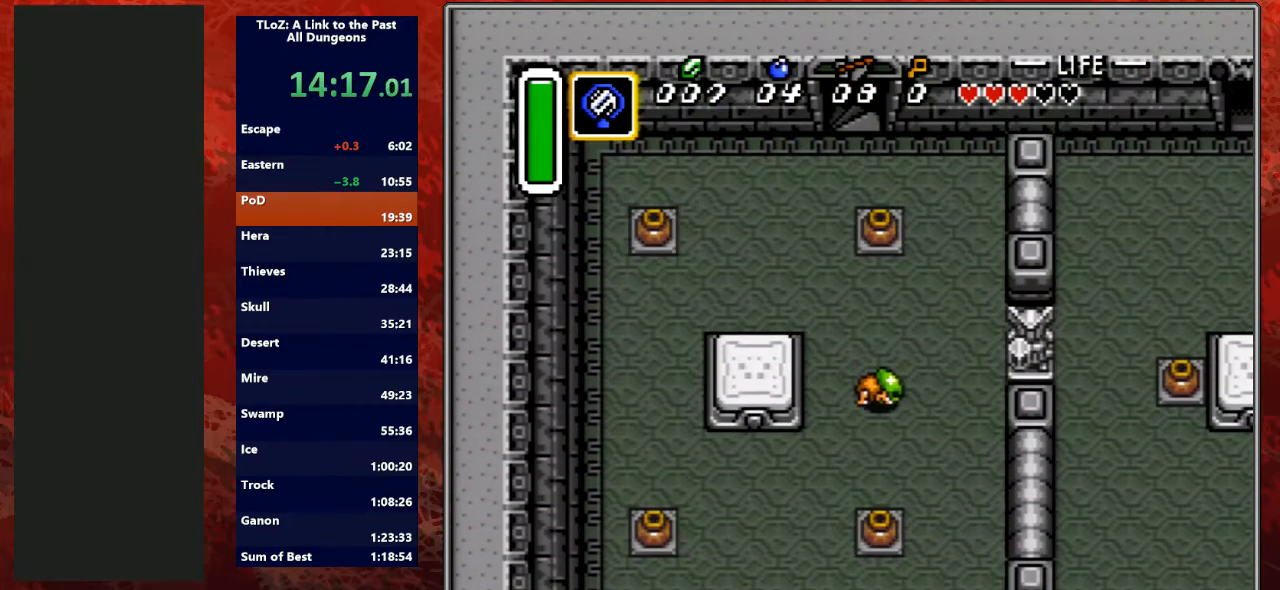
{"buttons": ["DPAD_UP", "DPAD_LEFT"], "events": [[200, "DPAD_LEFT", "down"]]}
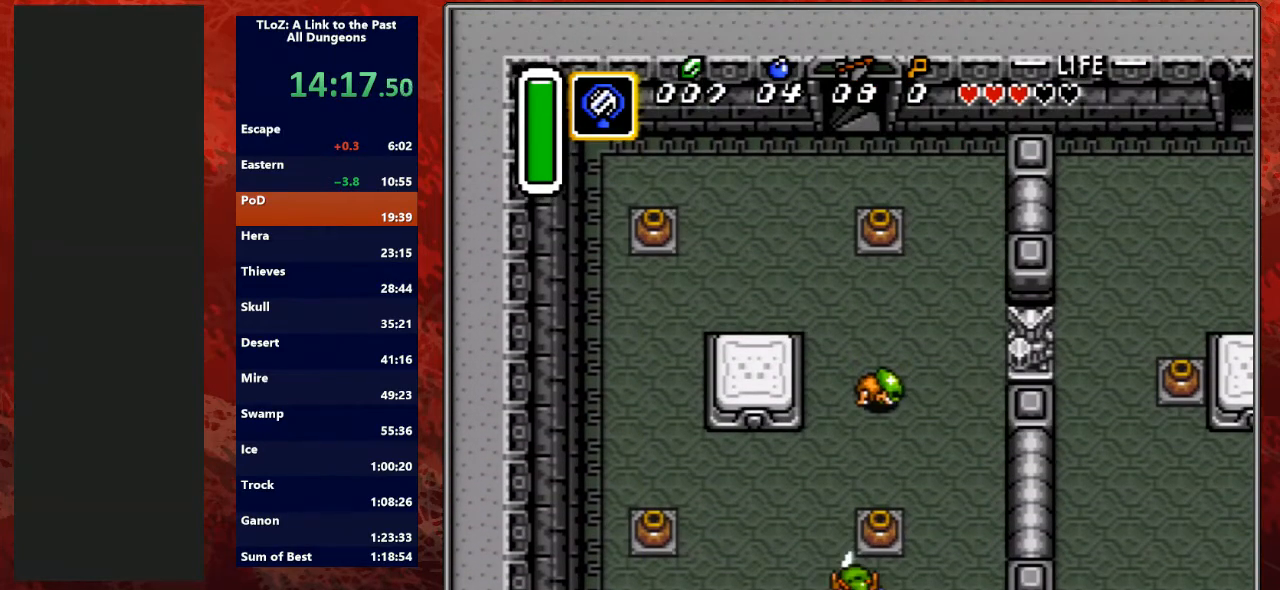
{"buttons": ["A"], "events": [[200, "A", "down"], [267, "DPAD_LEFT", "up"], [300, "DPAD_UP", "up"]]}
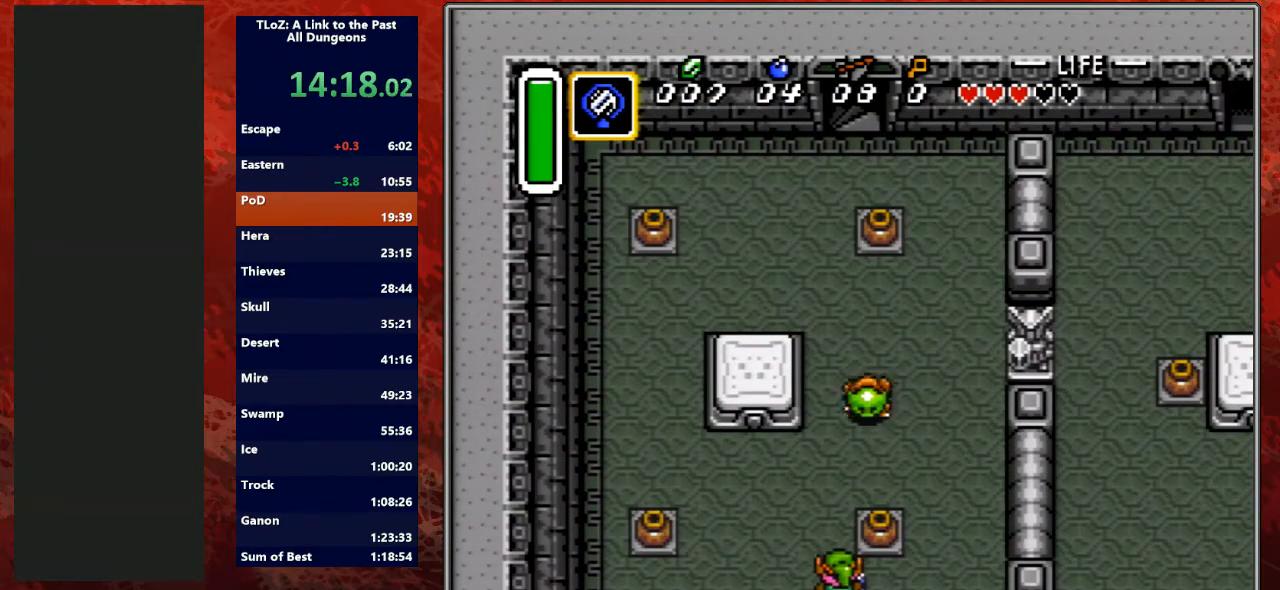
{"buttons": [], "events": [[300, "A", "up"]]}
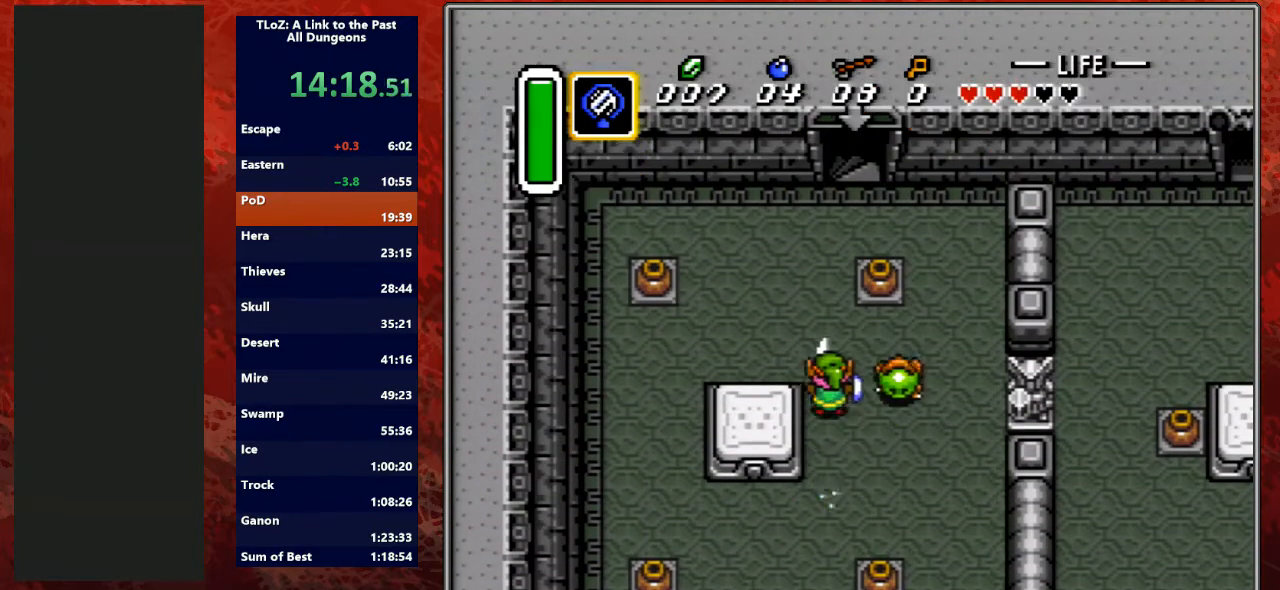
{"buttons": ["DPAD_UP"], "events": [[233, "DPAD_RIGHT", "down"], [267, "DPAD_UP", "down"], [367, "DPAD_RIGHT", "up"]]}
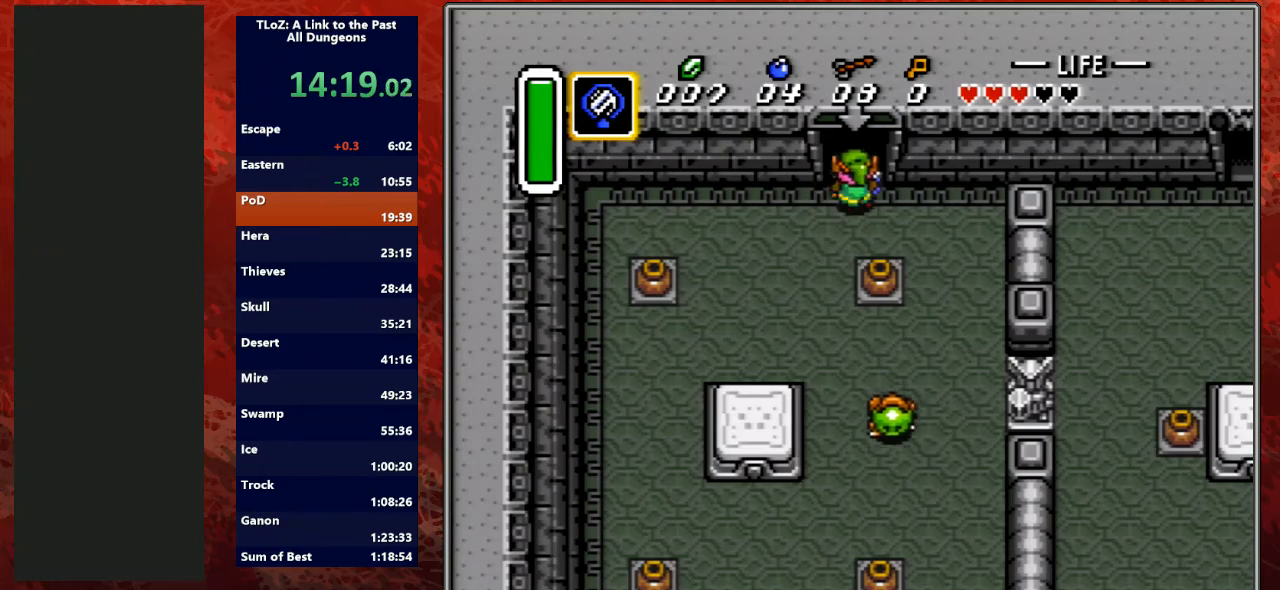
{"buttons": ["DPAD_UP"], "events": []}